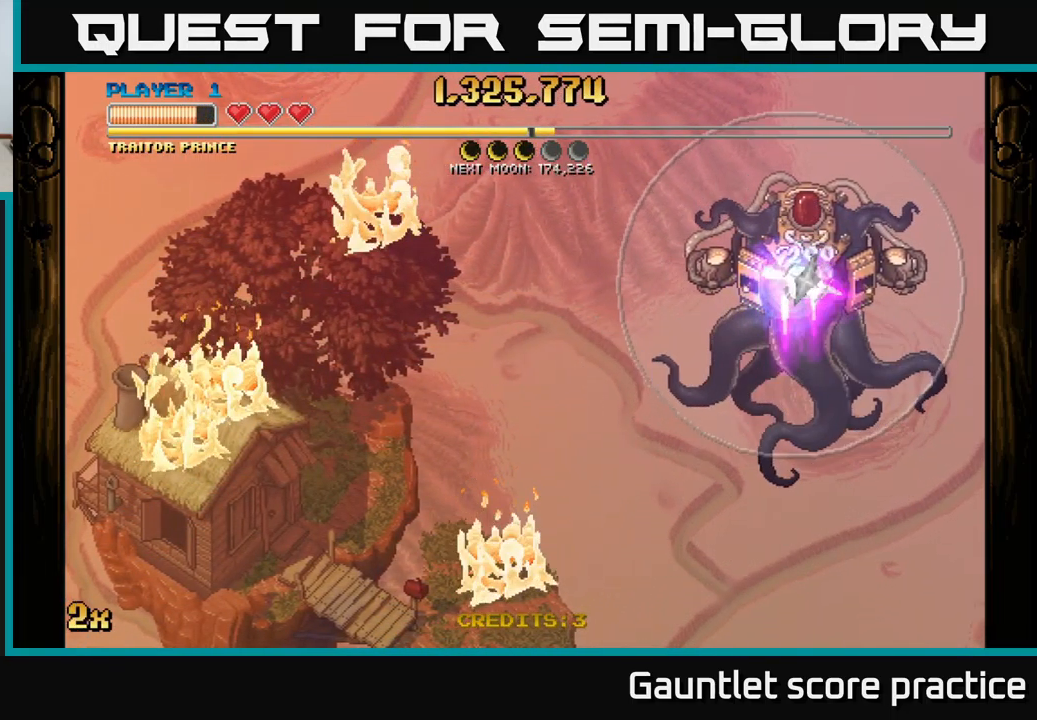
Gameplay with a controller (Xbox layout); each line is a JSON object with the inputs held at the frame after it. "events" lists button and stick changes between this image and that frame as [ms after this image, input, new state], when the widget could be followed in between.
{"buttons": [], "left_stick": "center", "right_stick": "center", "events": []}
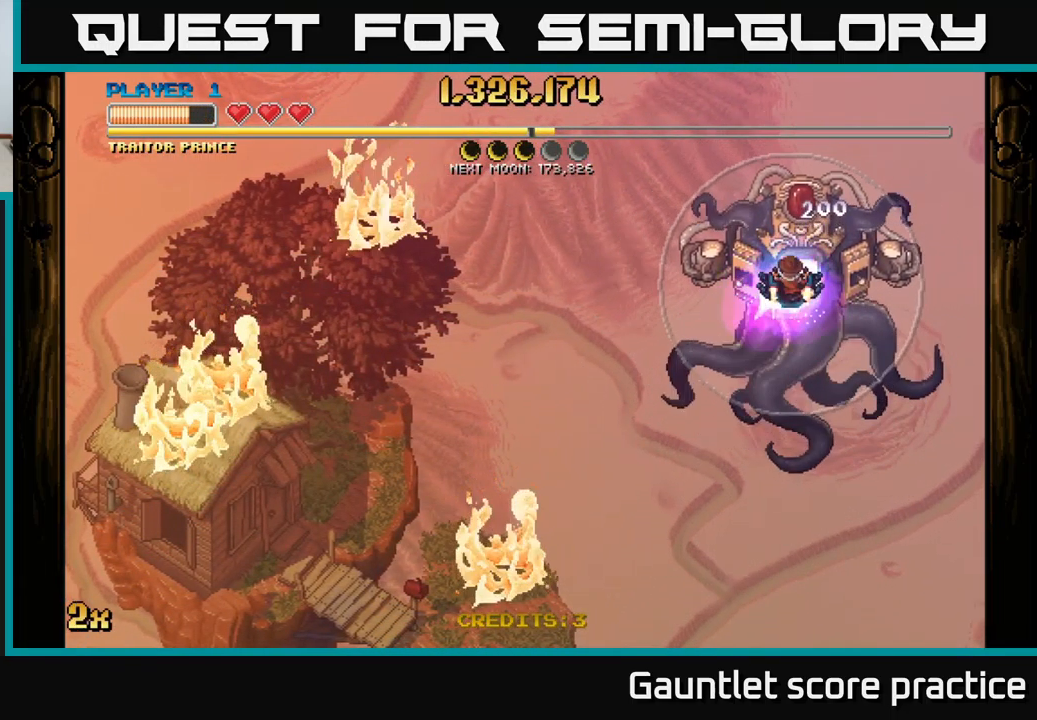
{"buttons": ["A"], "left_stick": "left", "right_stick": "center", "events": [[50, "A", "down"], [50, "left_stick", "left"], [84, "X", "down"], [217, "X", "up"]]}
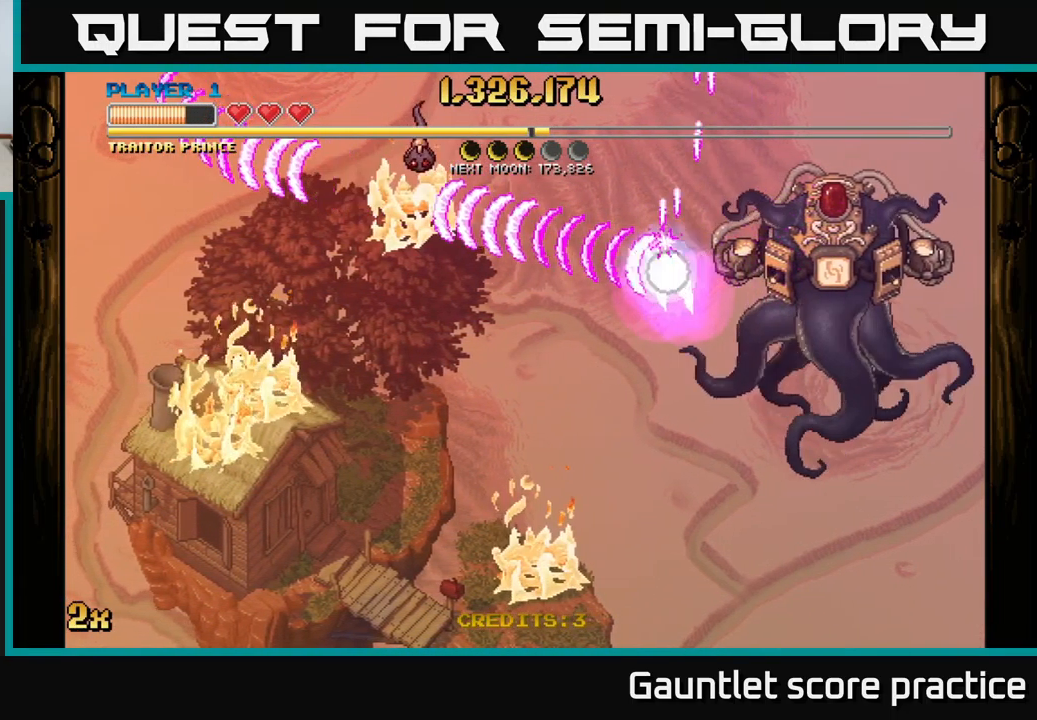
{"buttons": ["A"], "left_stick": "left", "right_stick": "center", "events": []}
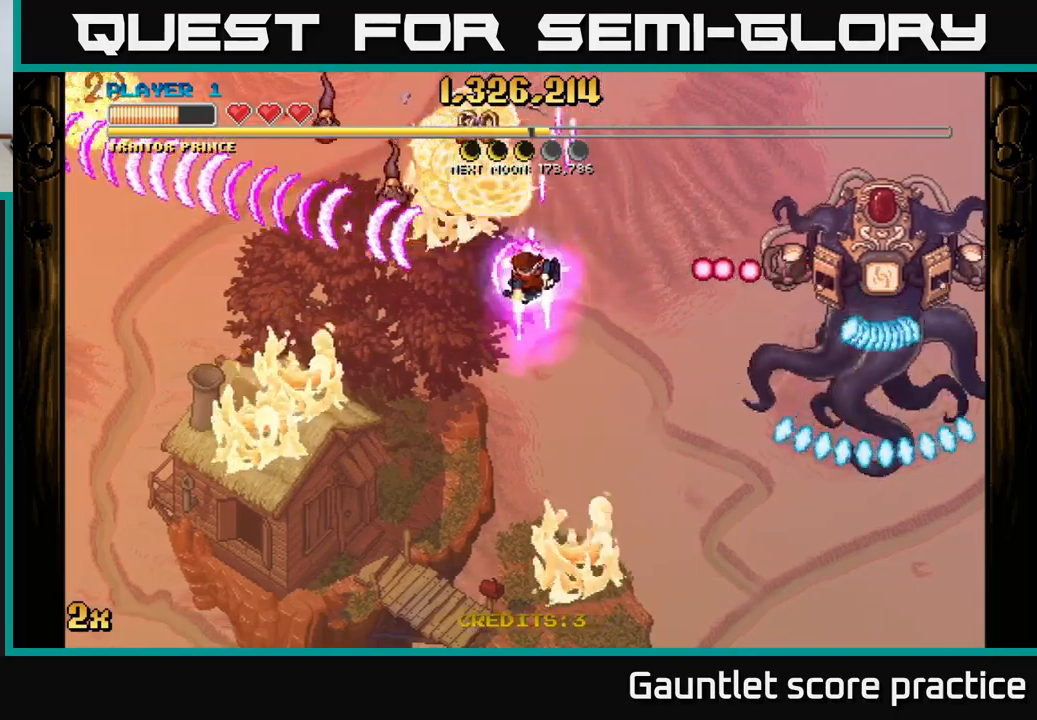
{"buttons": ["A", "X"], "left_stick": "up-left", "right_stick": "center", "events": [[16, "left_stick", "down-left"], [416, "X", "down"], [433, "left_stick", "up-left"]]}
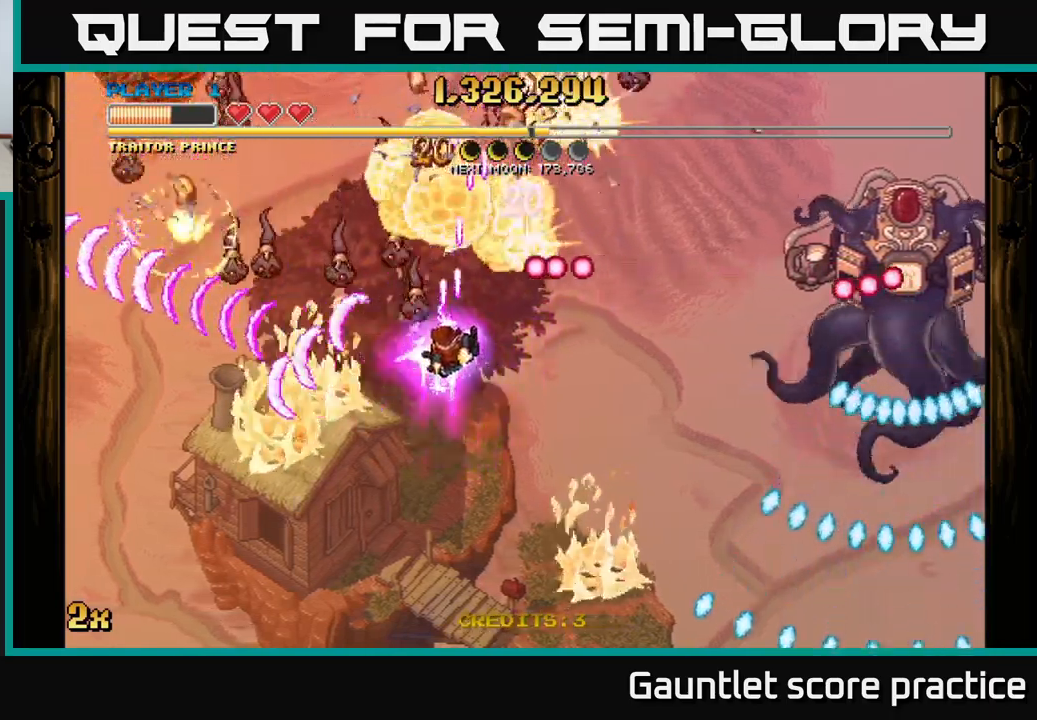
{"buttons": ["A"], "left_stick": "down-left", "right_stick": "center", "events": [[33, "X", "up"], [66, "left_stick", "down-left"]]}
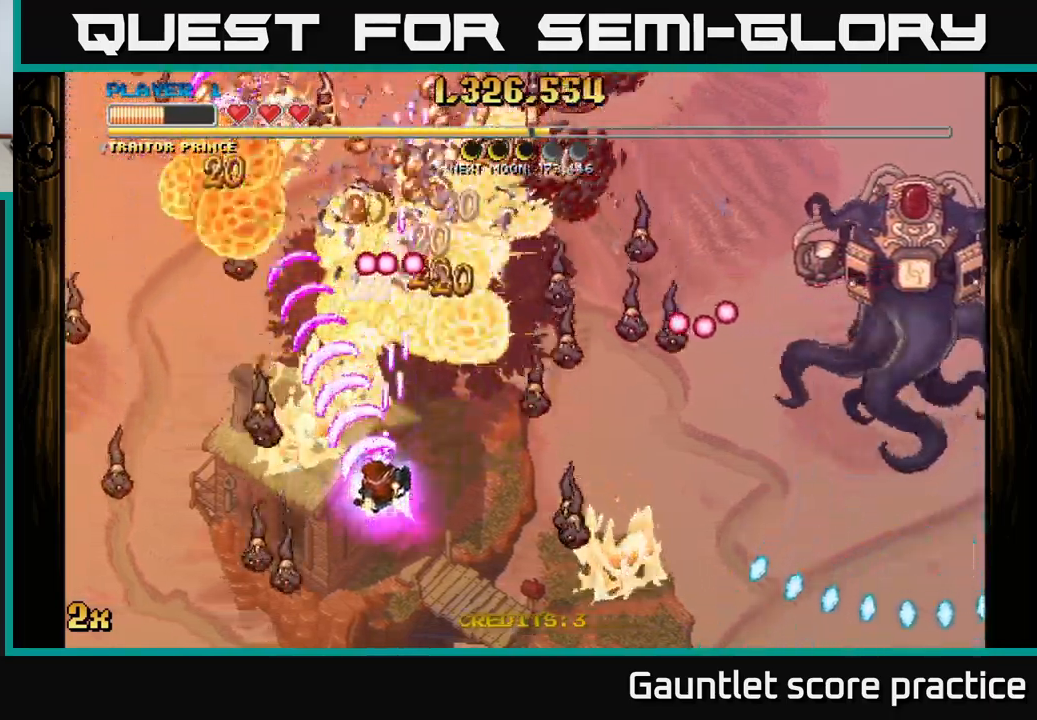
{"buttons": ["A"], "left_stick": "right", "right_stick": "center", "events": [[266, "X", "down"], [266, "left_stick", "up-right"], [400, "X", "up"], [466, "left_stick", "right"]]}
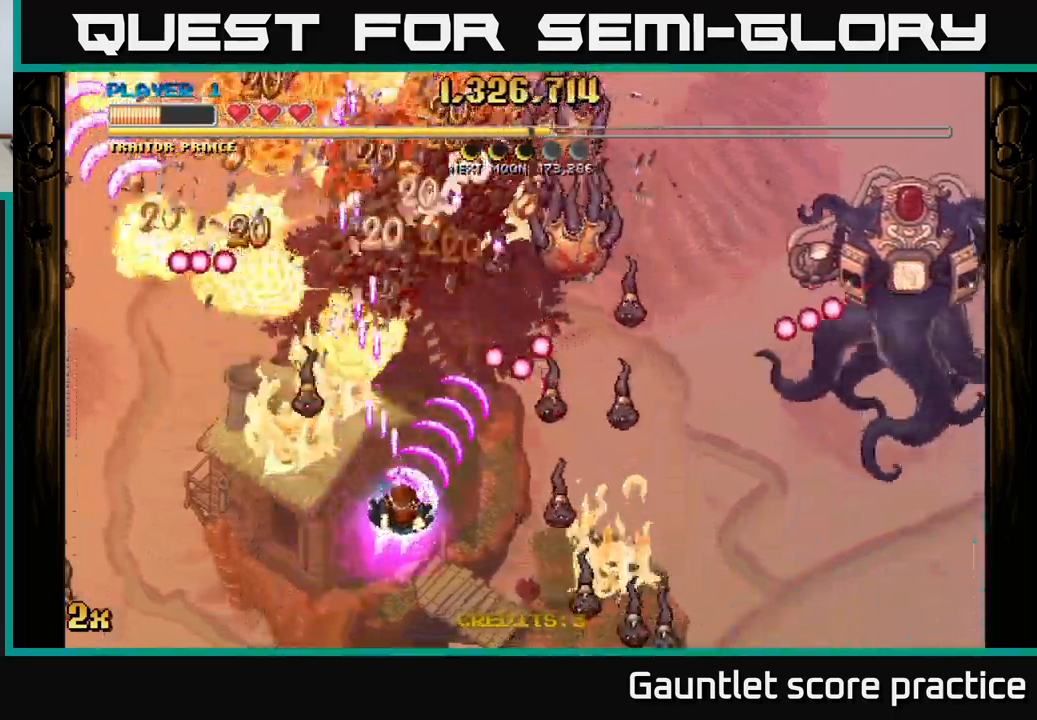
{"buttons": ["A"], "left_stick": "center", "right_stick": "center", "events": [[83, "left_stick", "left"], [183, "left_stick", "down-right"], [433, "left_stick", "center"]]}
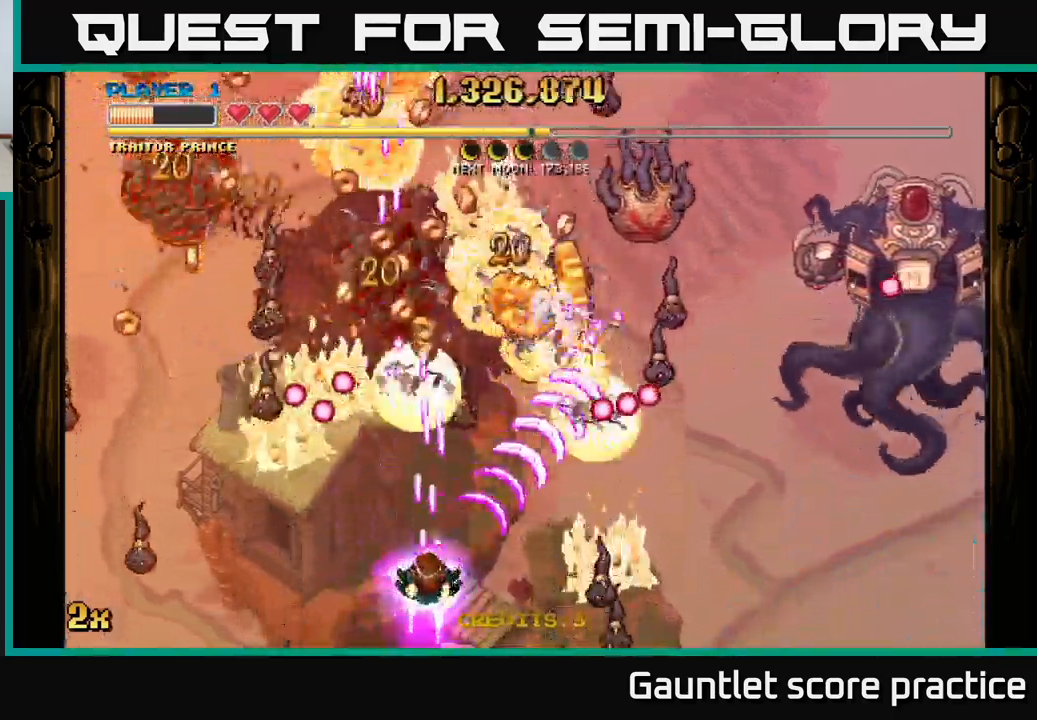
{"buttons": ["A"], "left_stick": "right", "right_stick": "center", "events": [[183, "left_stick", "down"], [350, "left_stick", "right"], [400, "left_stick", "center"], [466, "left_stick", "right"]]}
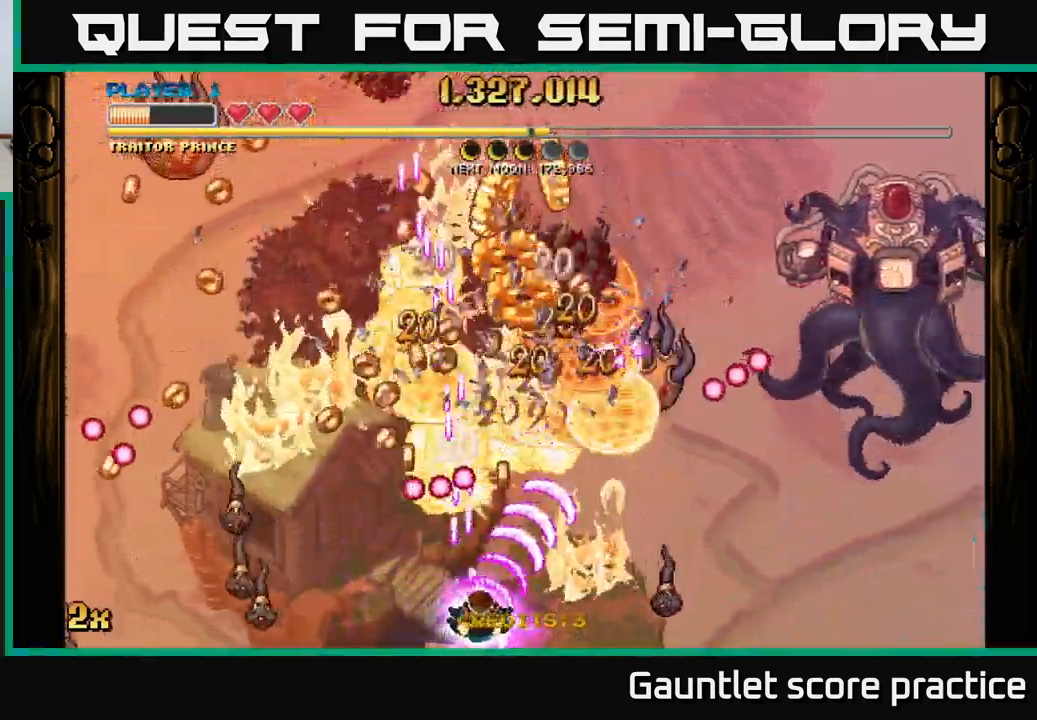
{"buttons": ["A"], "left_stick": "left", "right_stick": "center", "events": [[250, "left_stick", "up-left"], [266, "X", "down"], [383, "X", "up"], [416, "left_stick", "left"]]}
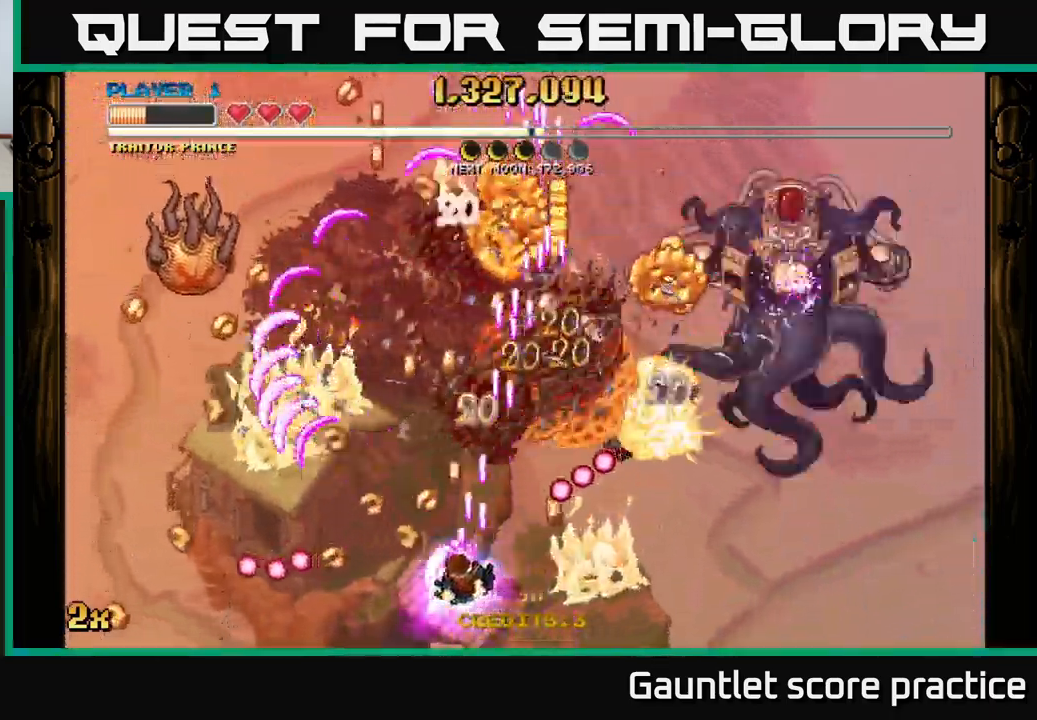
{"buttons": ["A"], "left_stick": "right", "right_stick": "center", "events": [[233, "left_stick", "up-left"], [416, "left_stick", "up-right"], [500, "left_stick", "right"]]}
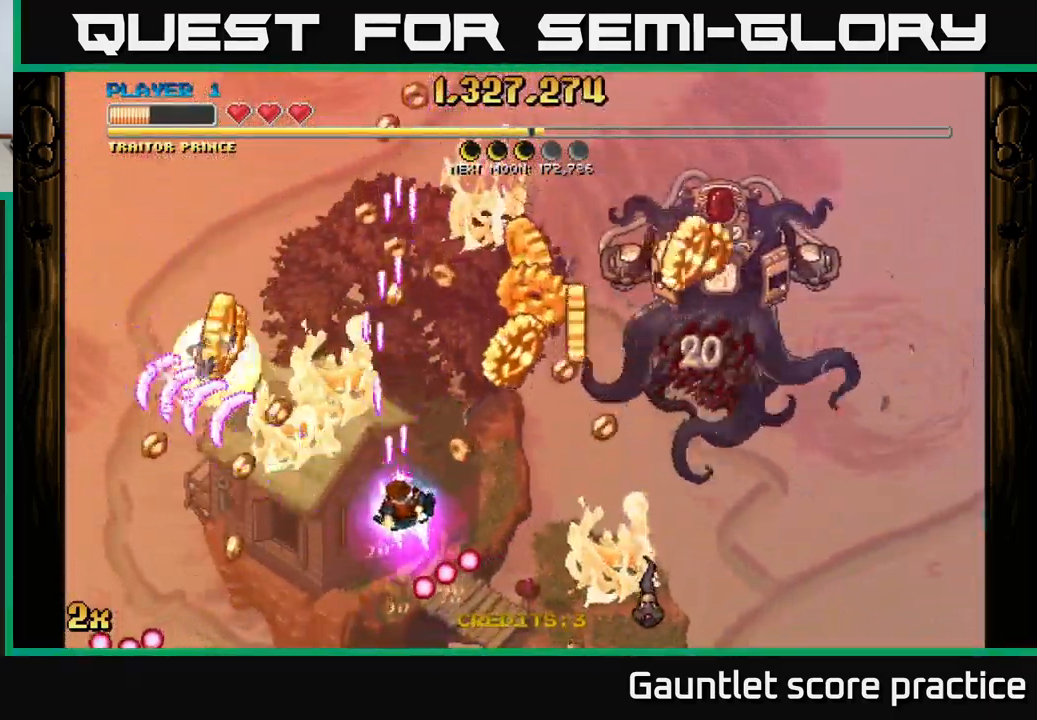
{"buttons": ["A"], "left_stick": "up-left", "right_stick": "center", "events": [[366, "left_stick", "up"], [416, "left_stick", "up-left"]]}
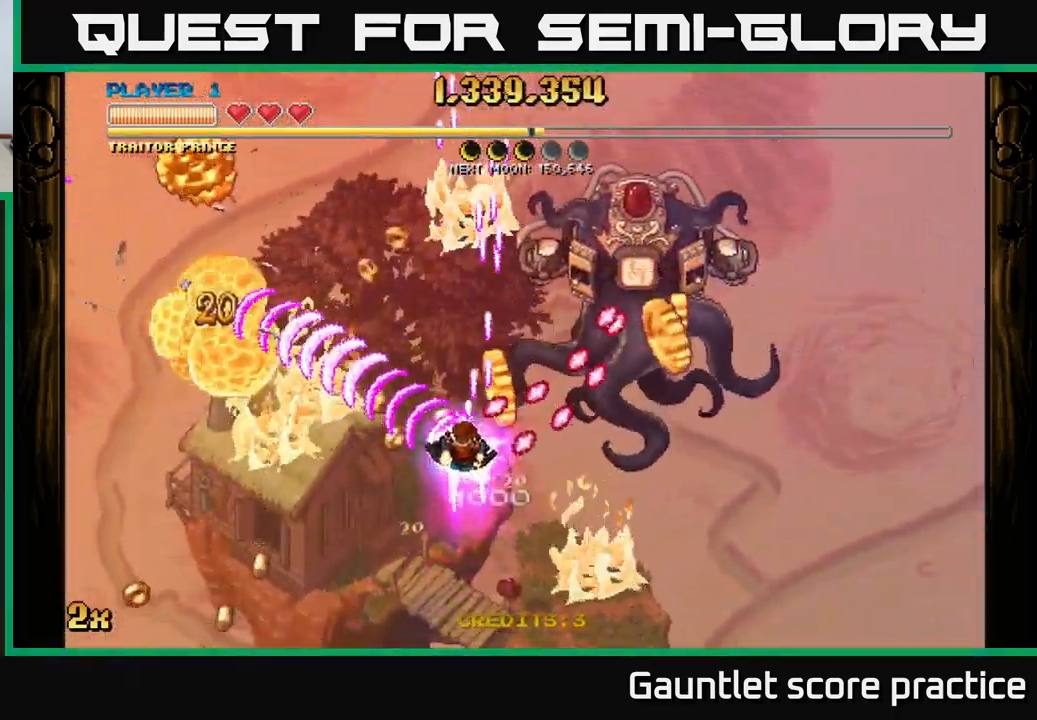
{"buttons": ["A"], "left_stick": "left", "right_stick": "center", "events": [[83, "left_stick", "left"]]}
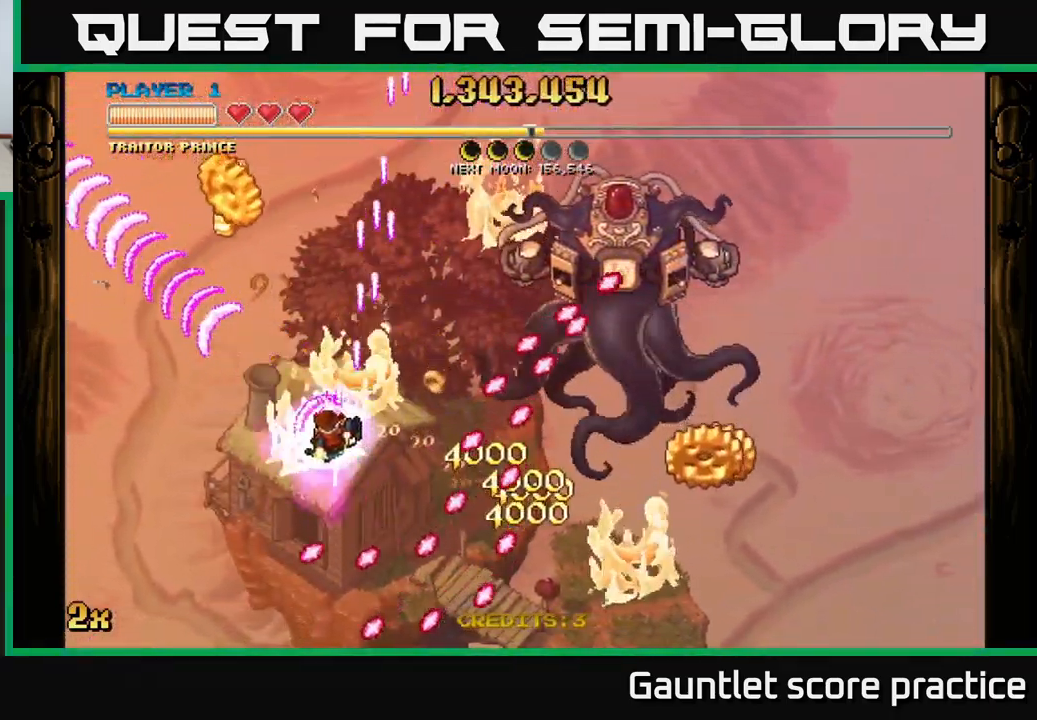
{"buttons": ["A"], "left_stick": "down-left", "right_stick": "center", "events": [[216, "X", "down"], [216, "left_stick", "up-right"], [316, "X", "up"], [450, "left_stick", "down-left"]]}
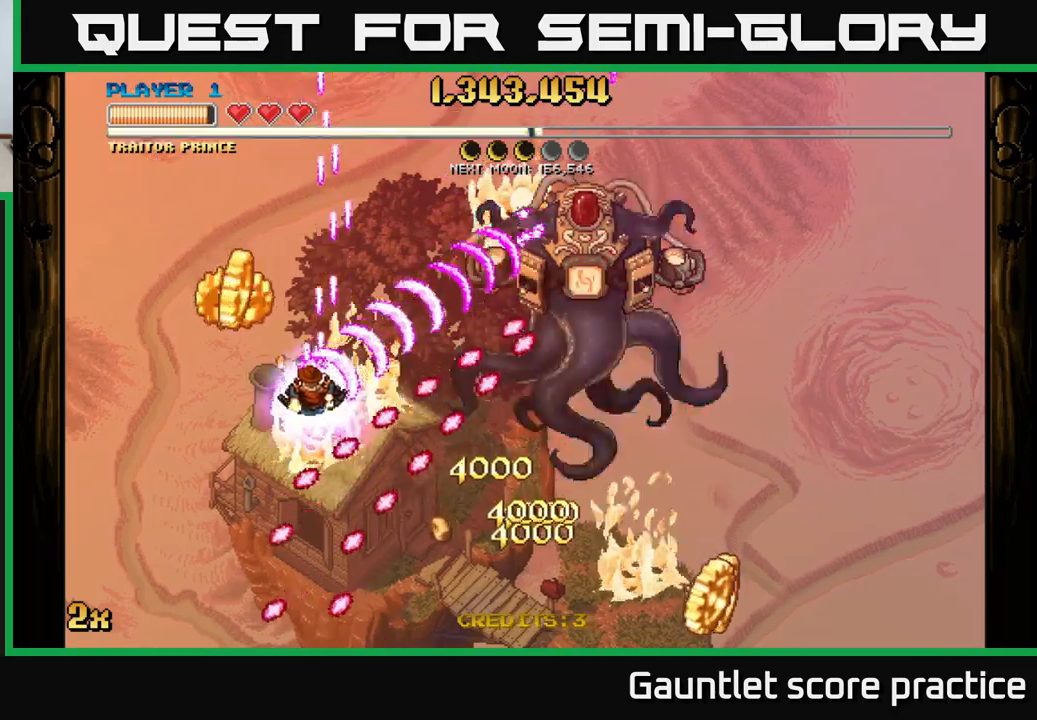
{"buttons": [], "left_stick": "up-left", "right_stick": "center", "events": [[250, "left_stick", "up-left"], [267, "X", "down"], [383, "X", "up"], [417, "A", "up"]]}
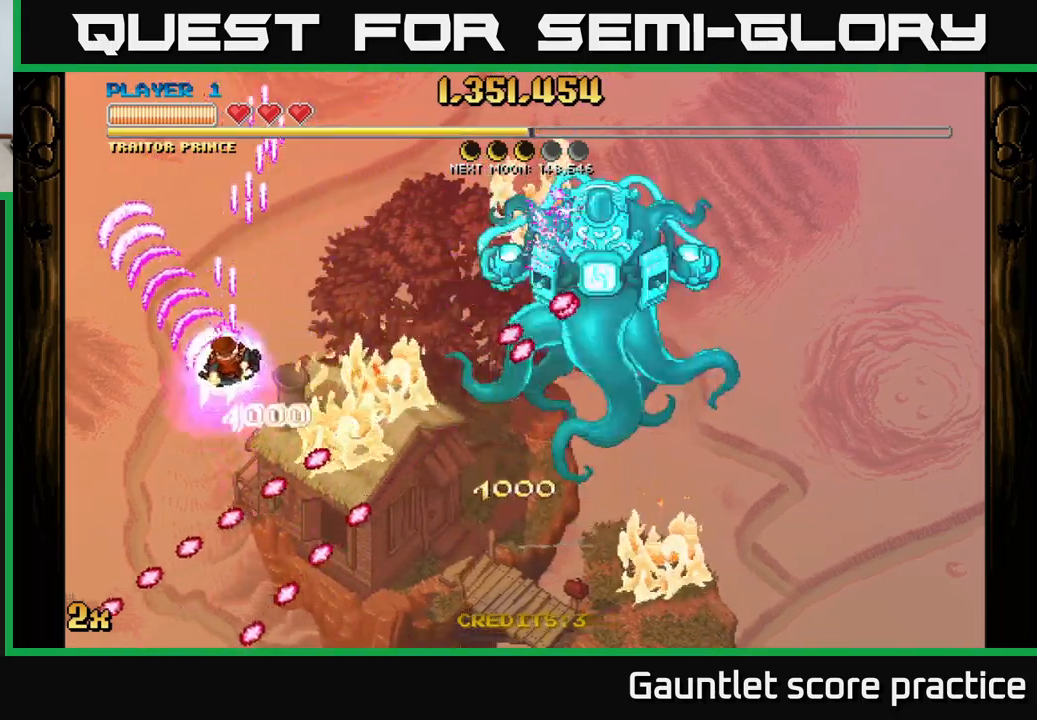
{"buttons": [], "left_stick": "center", "right_stick": "center", "events": [[33, "left_stick", "up-right"], [117, "left_stick", "down-right"], [200, "left_stick", "down-left"], [283, "left_stick", "up-left"], [467, "left_stick", "center"]]}
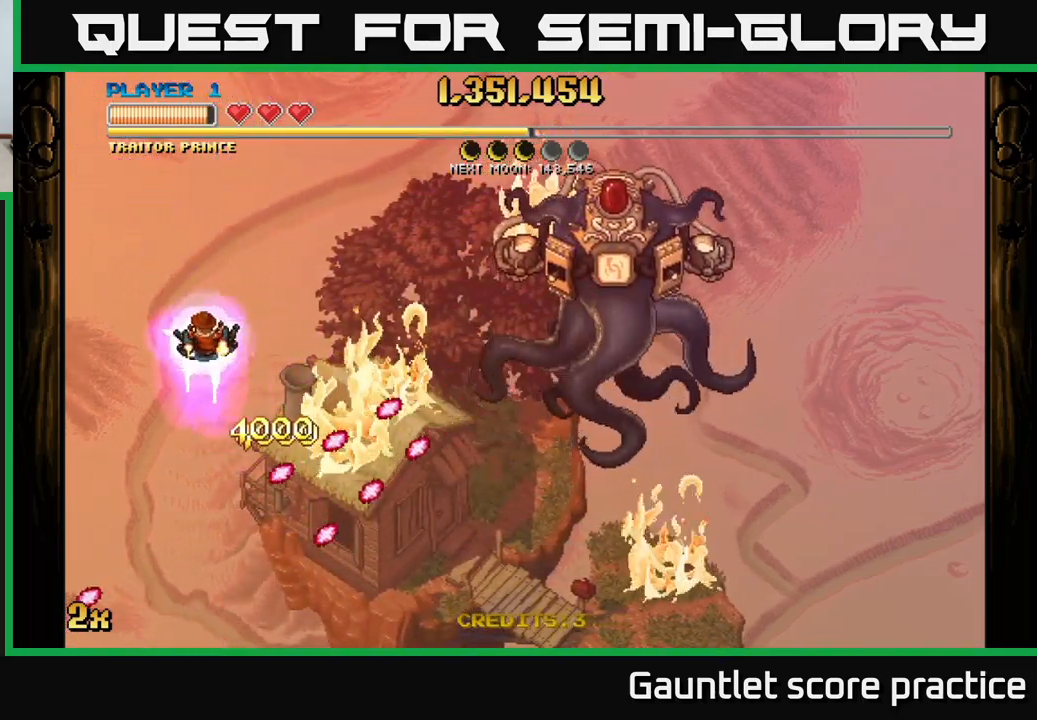
{"buttons": ["A"], "left_stick": "down", "right_stick": "center", "events": [[117, "A", "down"], [133, "left_stick", "down"], [317, "left_stick", "down-right"], [467, "left_stick", "down"]]}
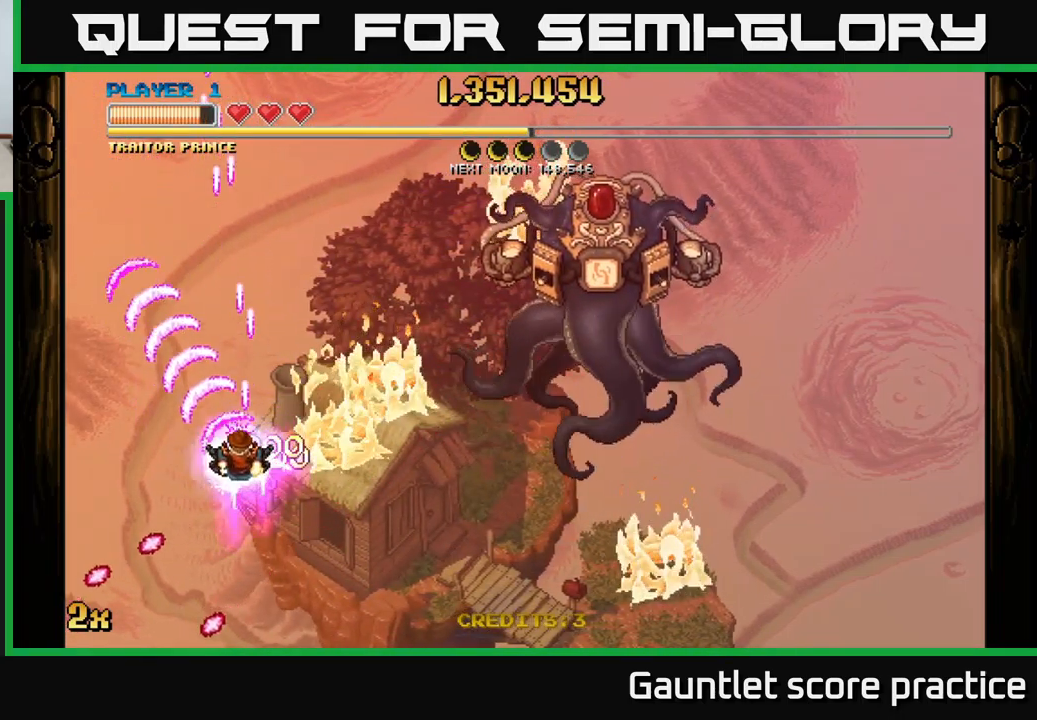
{"buttons": ["A"], "left_stick": "down", "right_stick": "center", "events": [[100, "left_stick", "center"], [150, "X", "down"], [150, "left_stick", "up"], [283, "X", "up"], [333, "left_stick", "left"], [417, "left_stick", "down"]]}
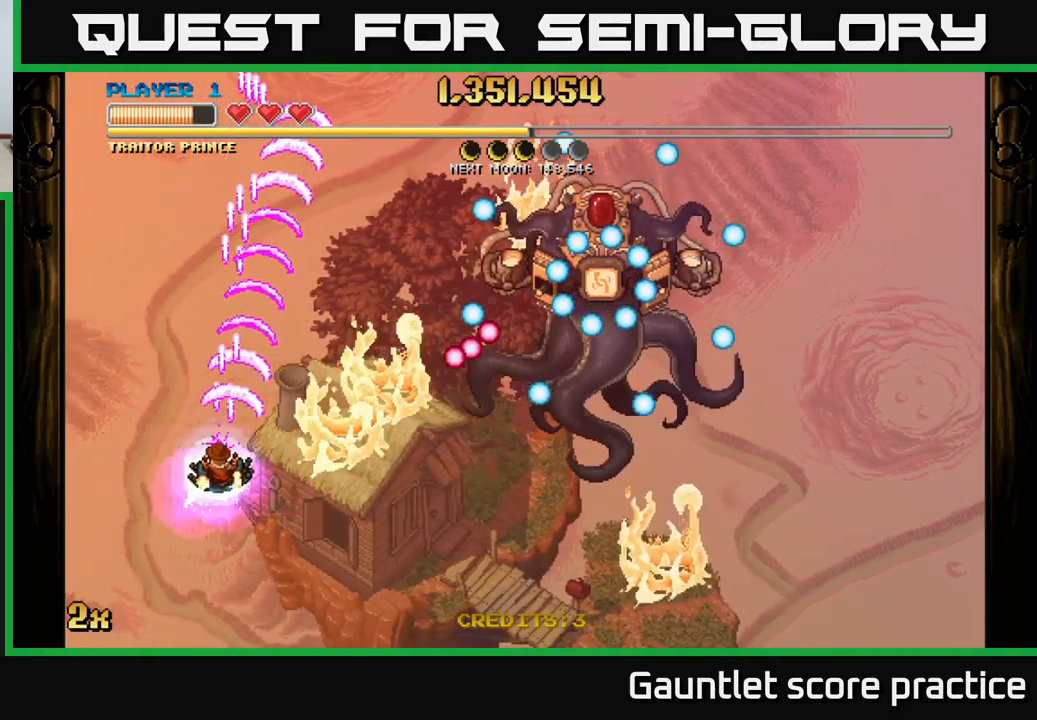
{"buttons": [], "left_stick": "up-right", "right_stick": "center", "events": [[217, "A", "up"], [250, "left_stick", "down-right"], [417, "left_stick", "up-right"]]}
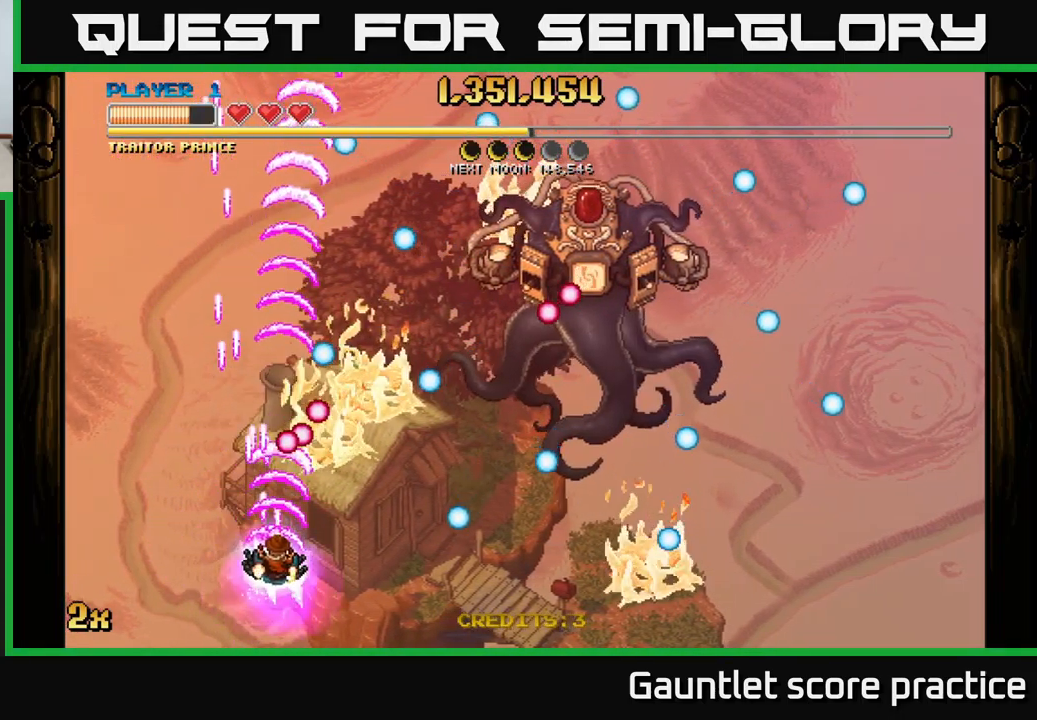
{"buttons": [], "left_stick": "right", "right_stick": "center", "events": [[150, "left_stick", "right"]]}
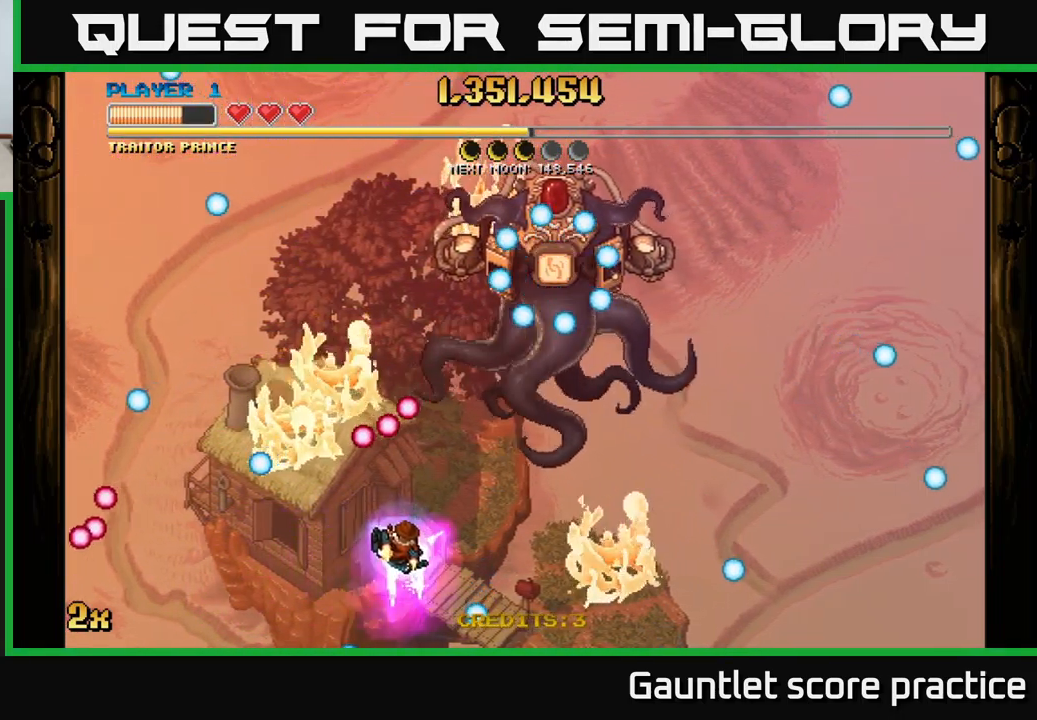
{"buttons": [], "left_stick": "right", "right_stick": "center", "events": []}
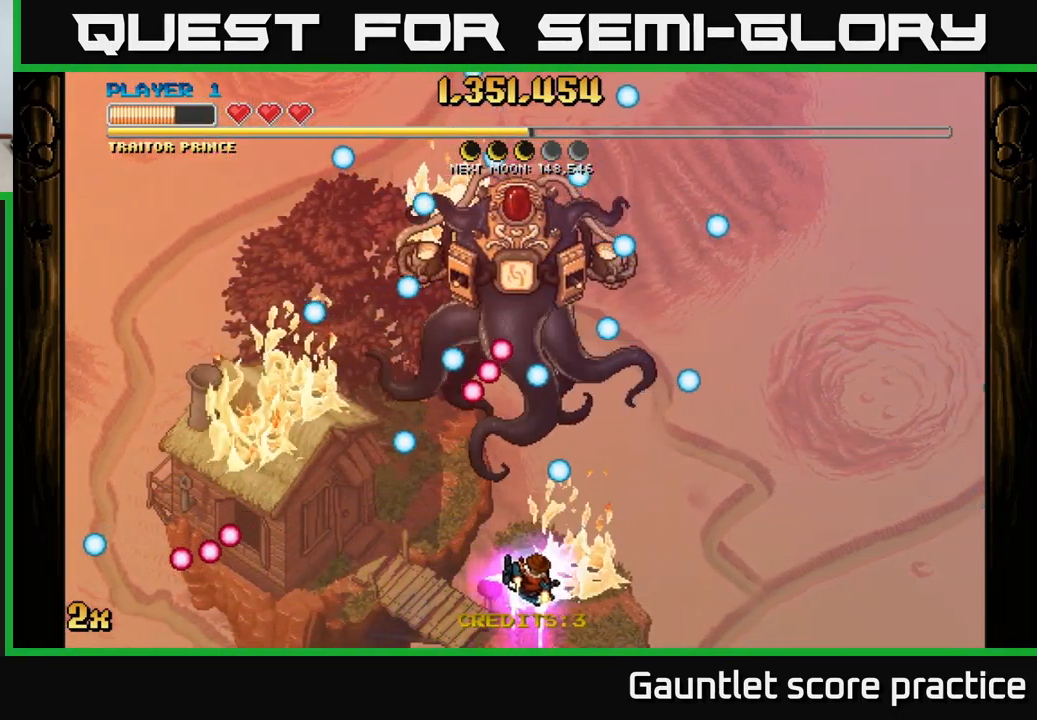
{"buttons": ["A"], "left_stick": "right", "right_stick": "center", "events": [[300, "A", "down"]]}
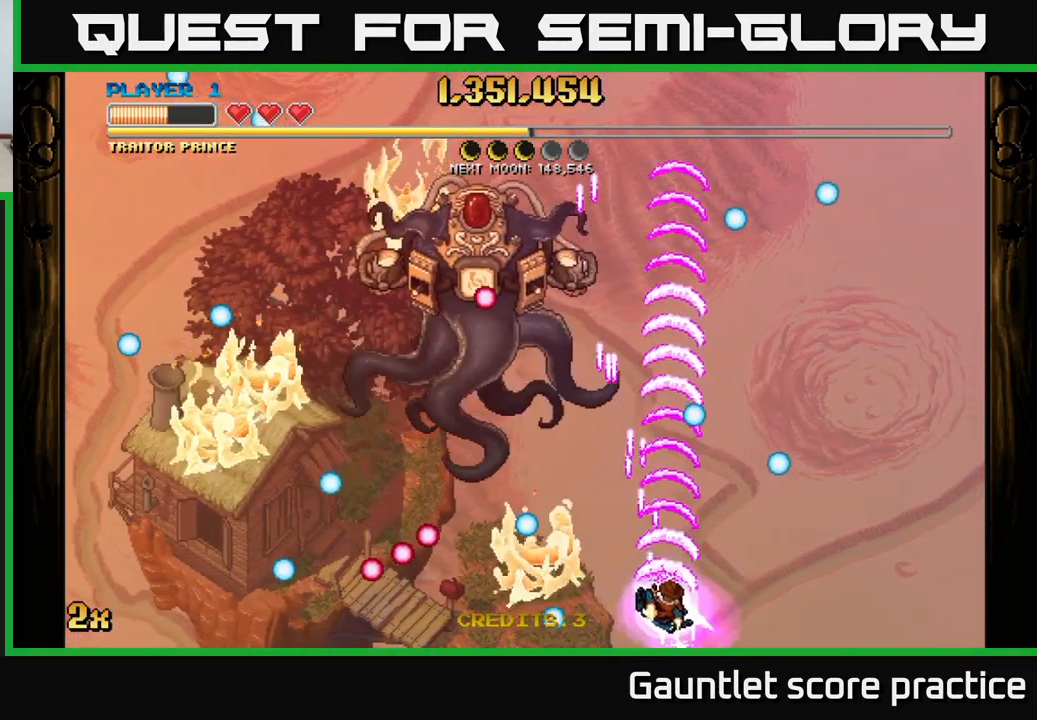
{"buttons": ["A", "X"], "left_stick": "up", "right_stick": "center", "events": [[167, "left_stick", "center"], [350, "left_stick", "up"], [383, "X", "down"]]}
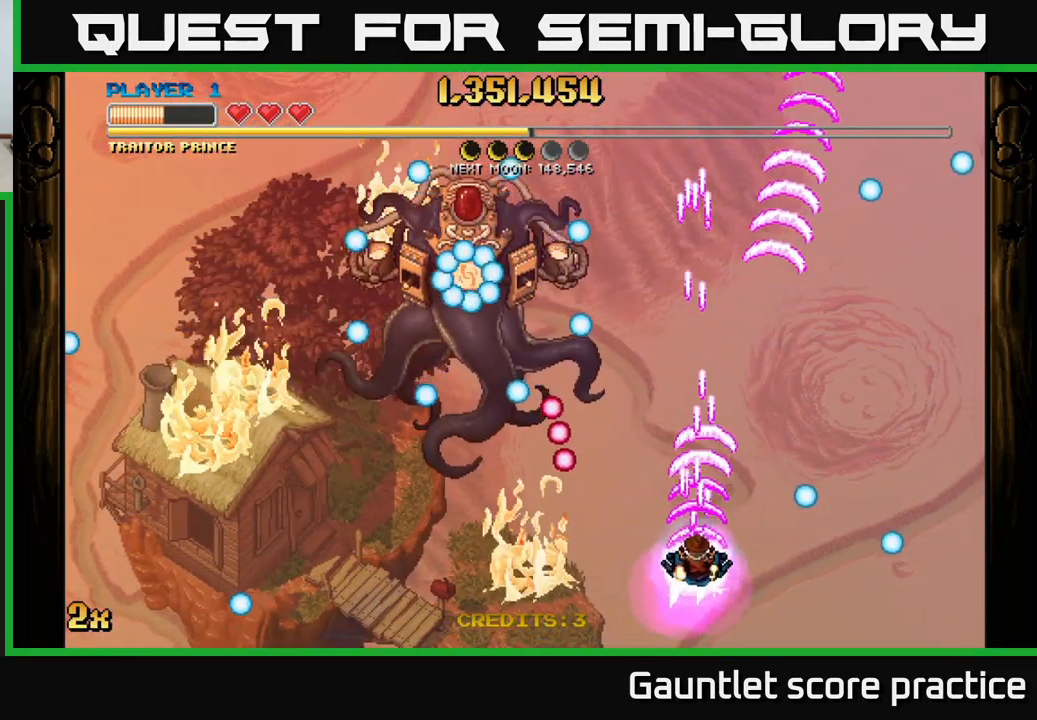
{"buttons": ["A"], "left_stick": "center", "right_stick": "center", "events": [[50, "X", "up"], [167, "left_stick", "right"], [434, "left_stick", "center"]]}
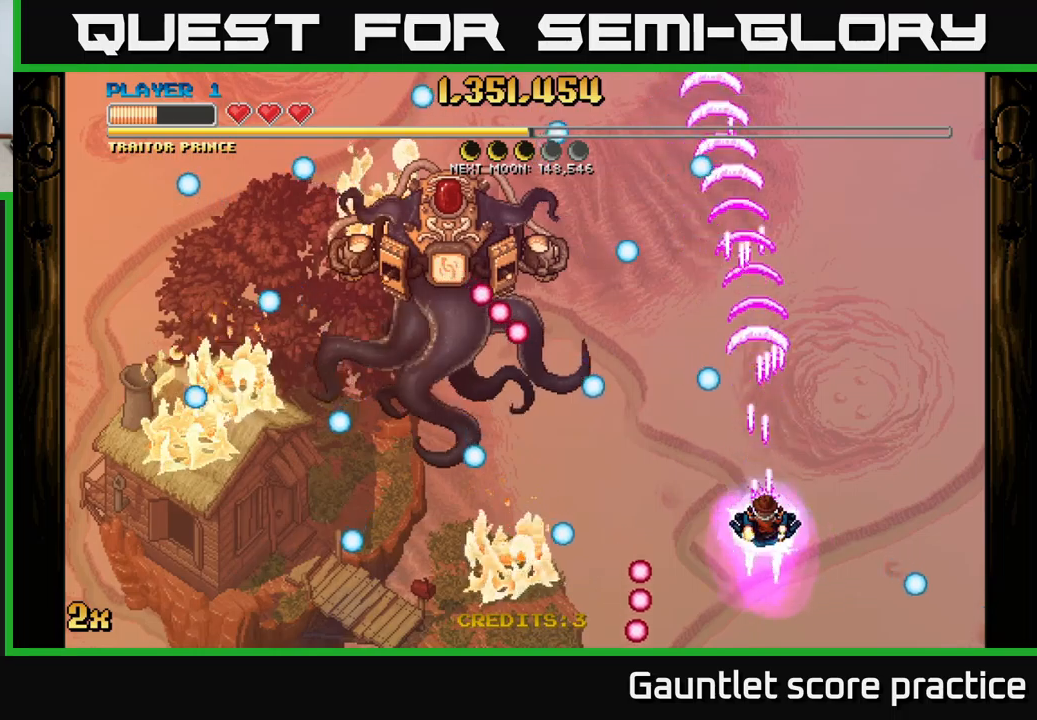
{"buttons": ["A"], "left_stick": "up", "right_stick": "center", "events": [[467, "left_stick", "up"]]}
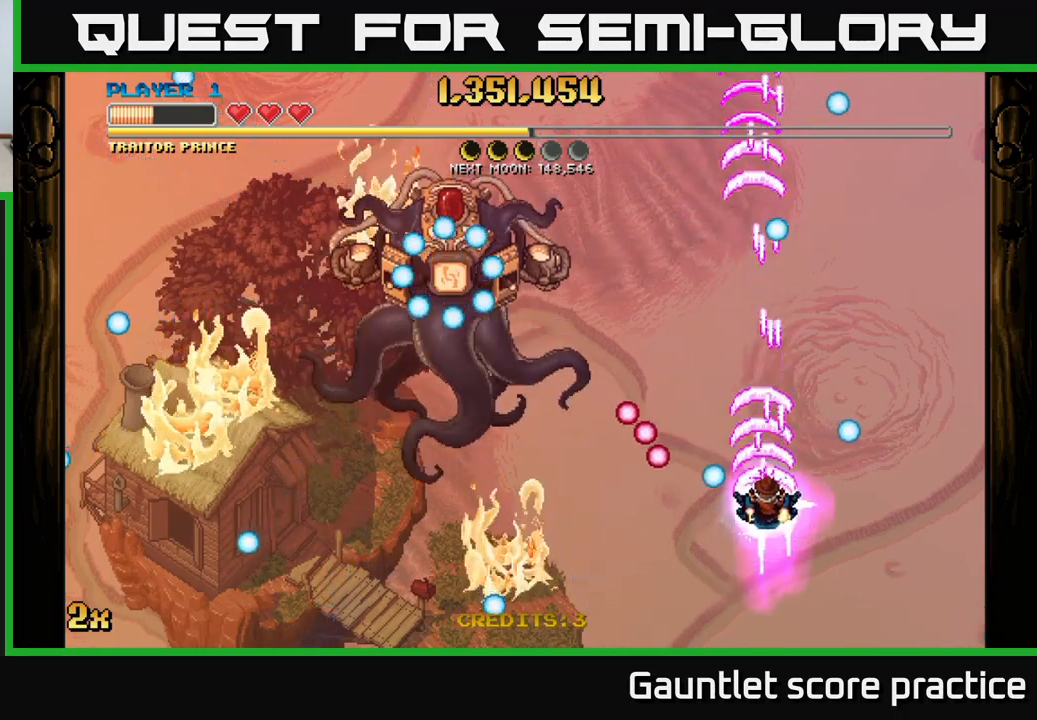
{"buttons": ["A"], "left_stick": "center", "right_stick": "center", "events": [[300, "left_stick", "right"], [467, "left_stick", "center"]]}
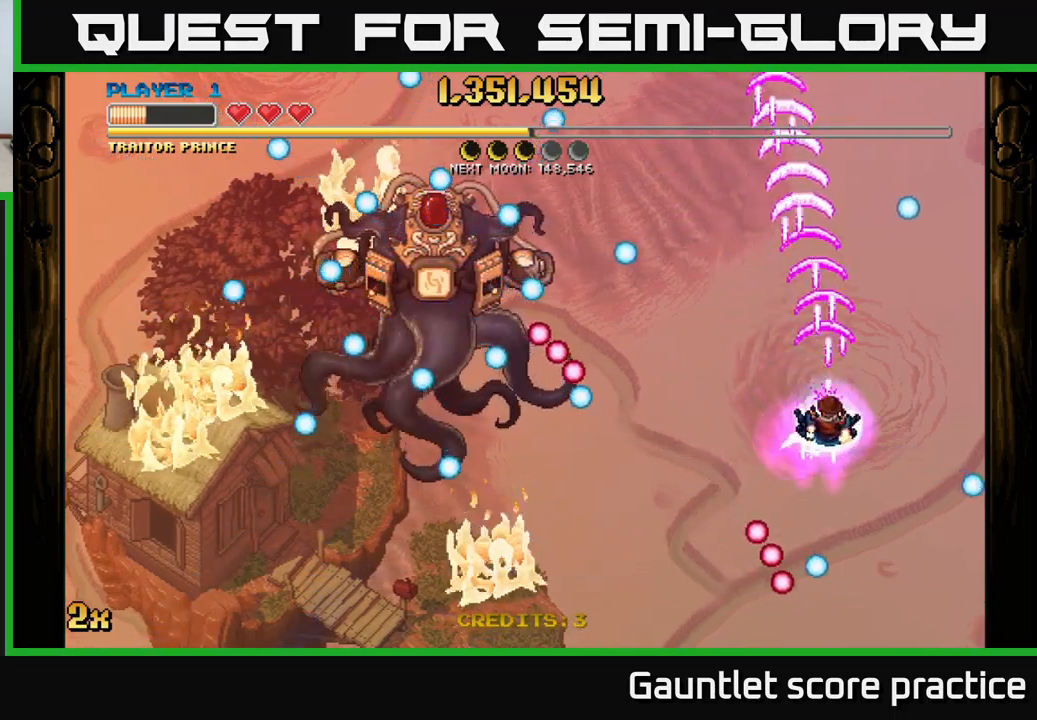
{"buttons": ["A"], "left_stick": "down", "right_stick": "center", "events": [[184, "left_stick", "down"]]}
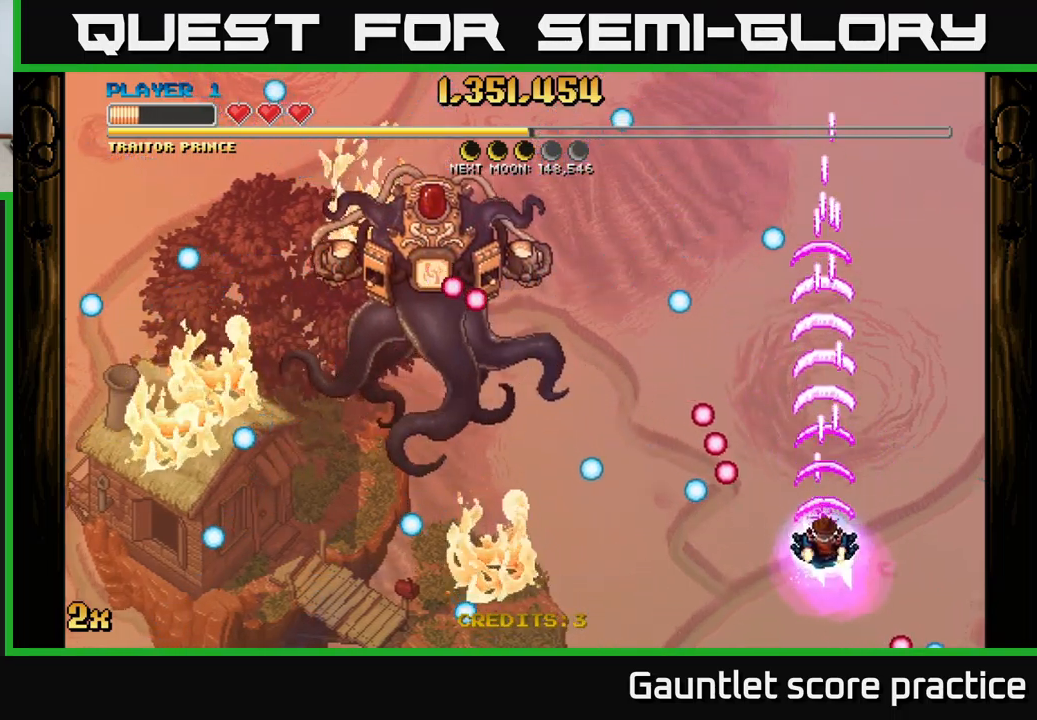
{"buttons": [], "left_stick": "up", "right_stick": "center", "events": [[134, "left_stick", "down-left"], [217, "A", "up"], [317, "left_stick", "up-left"], [384, "left_stick", "up"]]}
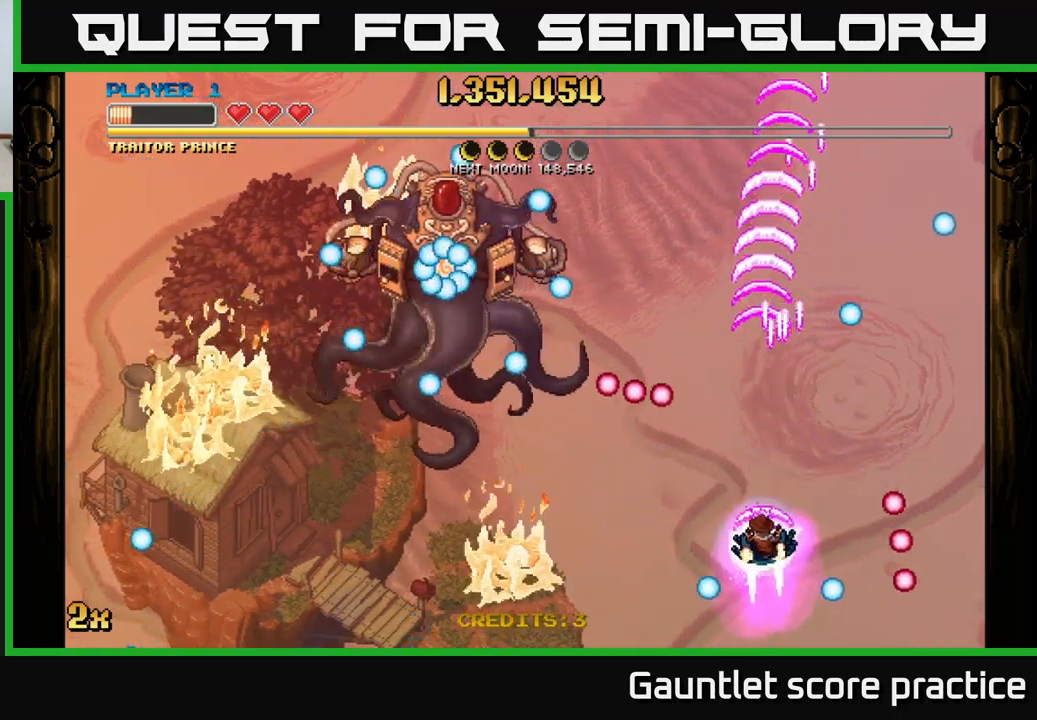
{"buttons": ["A"], "left_stick": "center", "right_stick": "center", "events": [[17, "A", "down"], [100, "left_stick", "center"], [150, "left_stick", "down-right"], [317, "left_stick", "down"], [484, "left_stick", "center"]]}
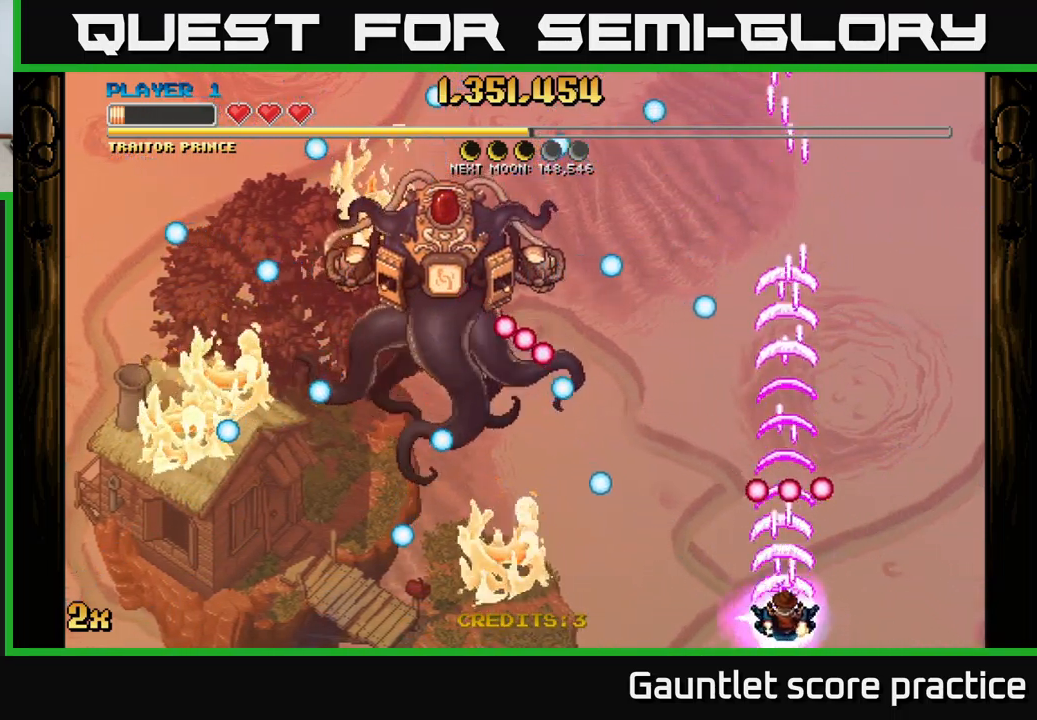
{"buttons": ["A"], "left_stick": "up-right", "right_stick": "center", "events": [[350, "left_stick", "up"], [484, "left_stick", "up-right"]]}
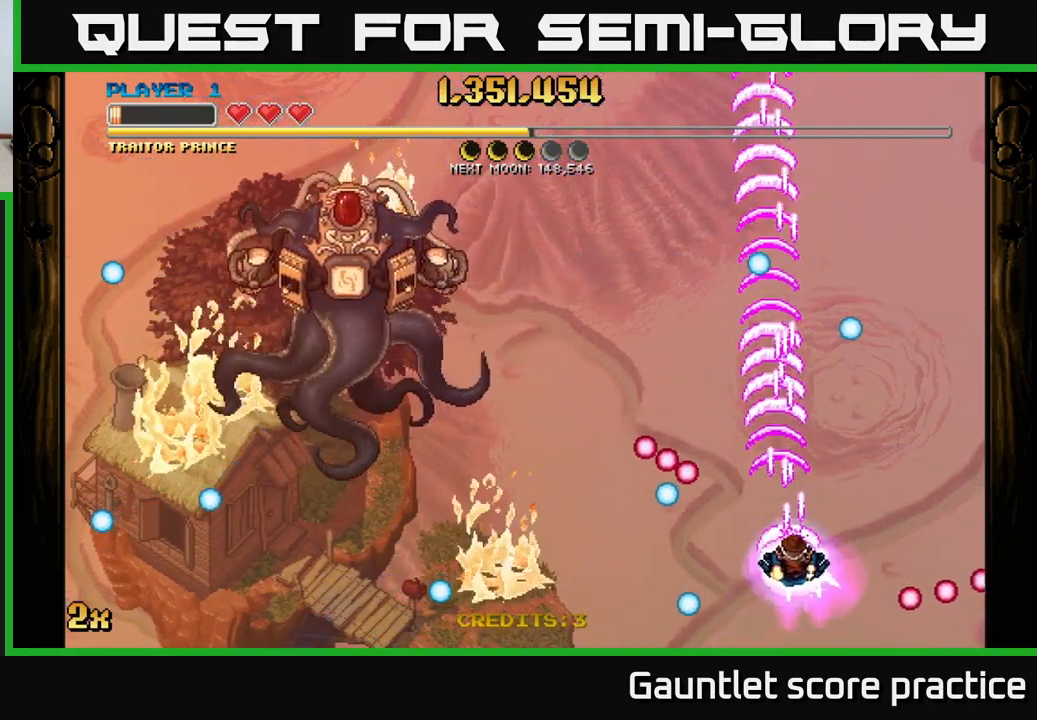
{"buttons": [], "left_stick": "up-left", "right_stick": "center", "events": [[467, "A", "up"], [467, "left_stick", "up-left"]]}